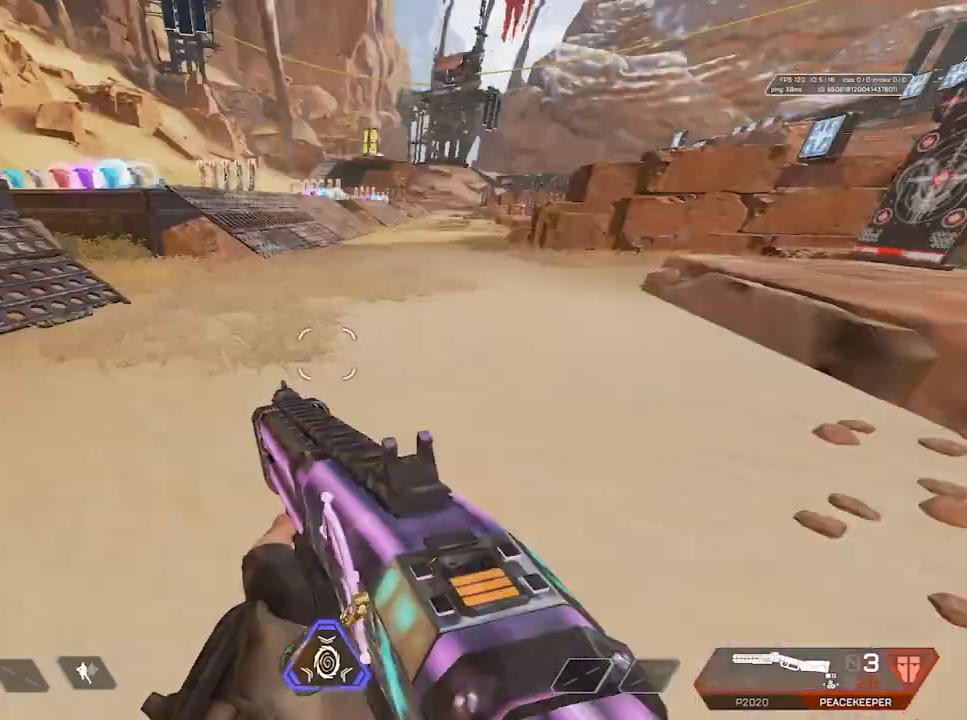
Gameplay with keyboard and mouse; each line is a JSON object with the keys and mouse buttons held at the frame after it. "events" lists presses ("down") and releases ("up") of "1", "2", "3", "4", "5", "a", "alt", "c", "caps_lock", "ctrl", "d", "e", "f", "g", "q", "r", "s", "shift", "space", "t", "tab", "v", "w", "x", "z", "mouse_left", "mouse_wheel" and "mouse_right" between this image and that frame as [ms after this image, input, new state], when the widget could be followed in between. "mouse_left", "mouse_wheel", "mouse_right" = the "left", "wheel", "right" buttons of the "mouse" list. No other keys are recorded. "wheel" means that the mouse wheel is clicked or scrolled. Not read: mouse_move.
{"keys": ["shift", "w"], "mouse": [], "events": [[83, "w", "down"], [133, "shift", "down"]]}
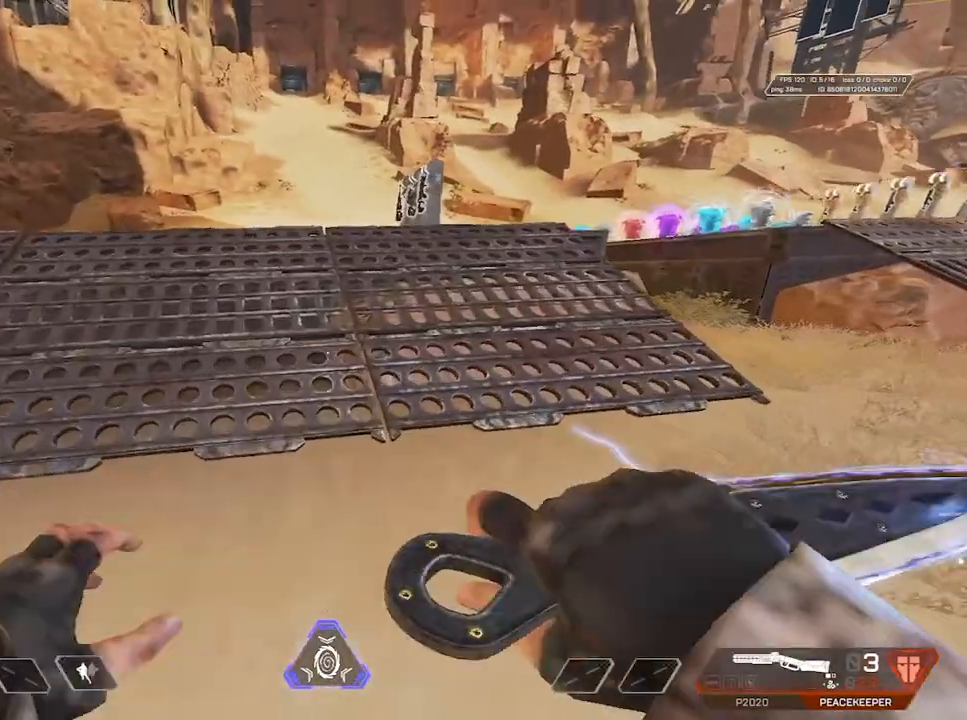
{"keys": ["a"], "mouse": [], "events": [[133, "s", "down"], [133, "shift", "up"], [133, "w", "up"], [367, "a", "down"], [500, "s", "up"]]}
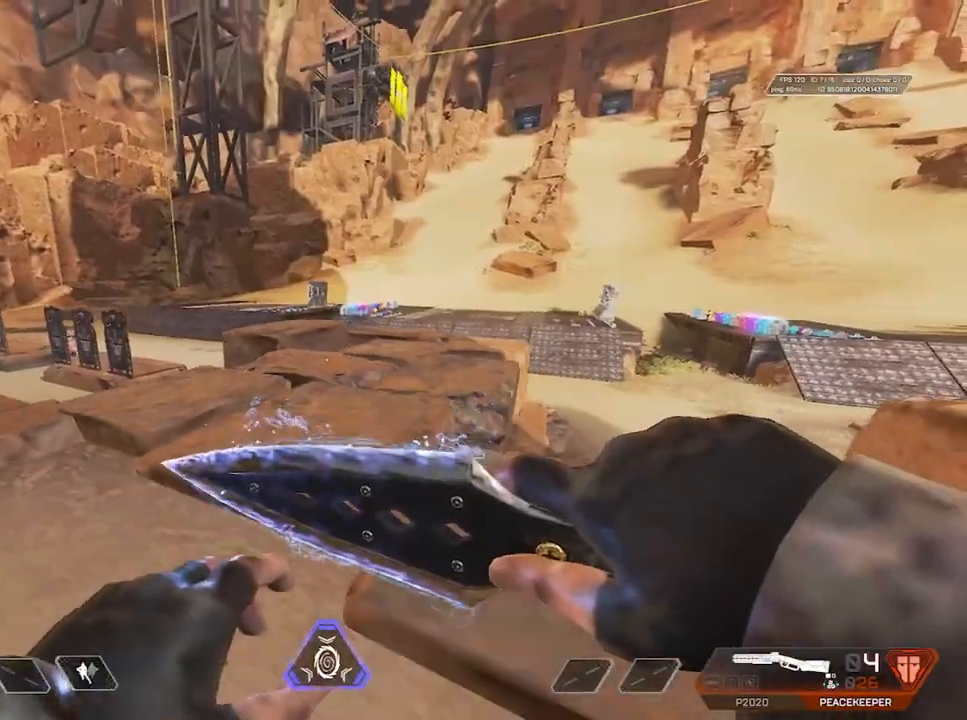
{"keys": ["d"], "mouse": [], "events": [[200, "s", "down"], [250, "a", "up"], [250, "d", "down"], [350, "s", "up"]]}
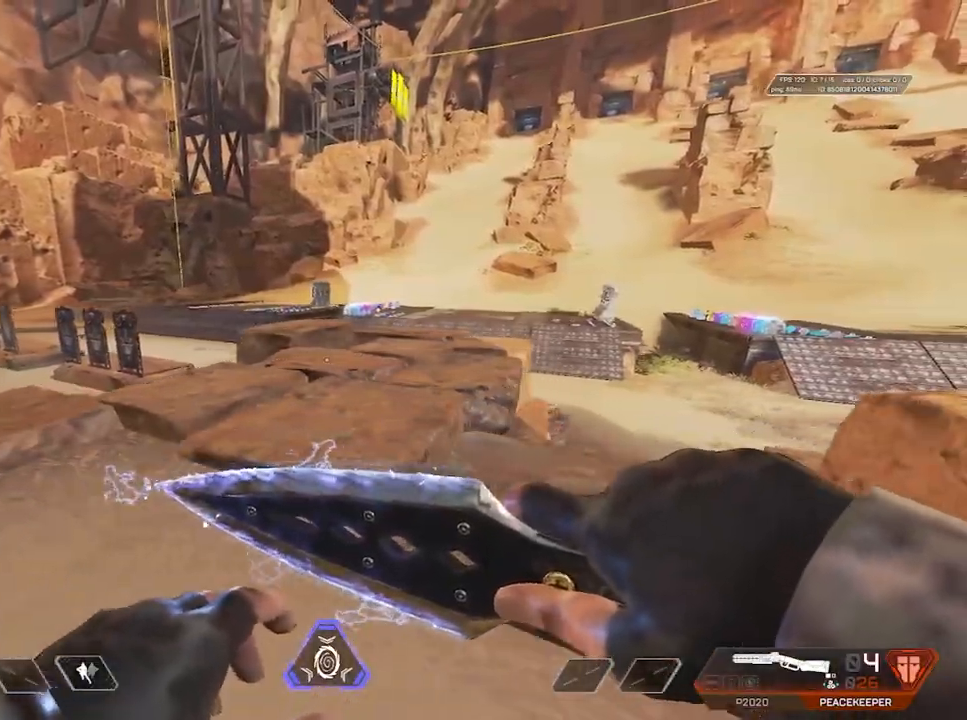
{"keys": ["shift", "w"], "mouse": [], "events": [[83, "d", "up"], [133, "shift", "down"], [133, "w", "down"]]}
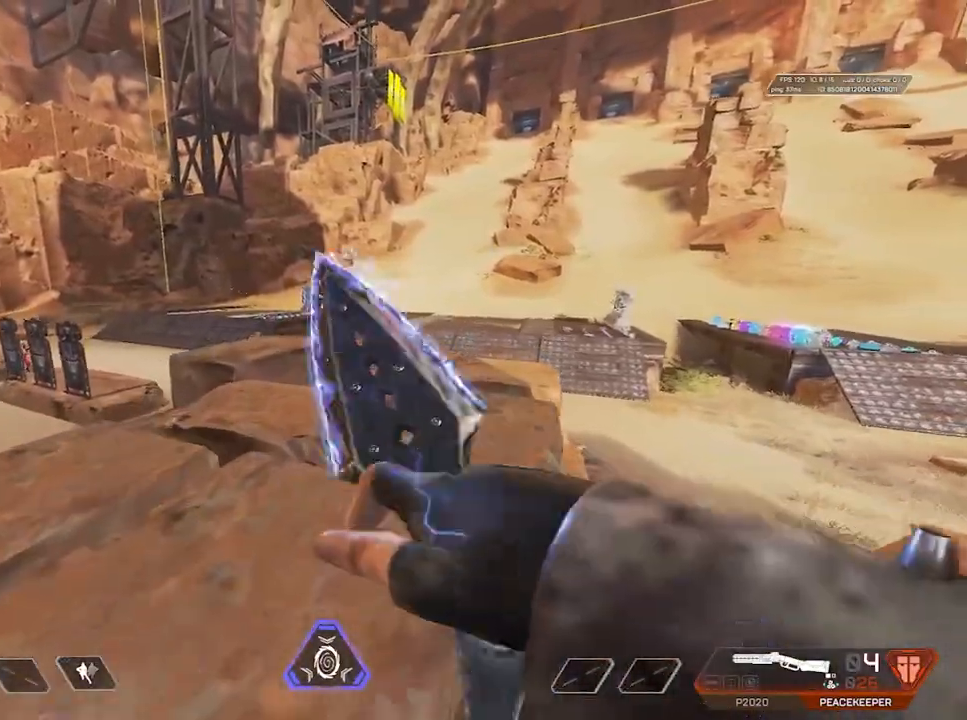
{"keys": ["ctrl", "w"], "mouse": [], "events": [[267, "shift", "up"], [317, "mouse_wheel", "down"], [417, "ctrl", "down"], [417, "mouse_wheel", "up"]]}
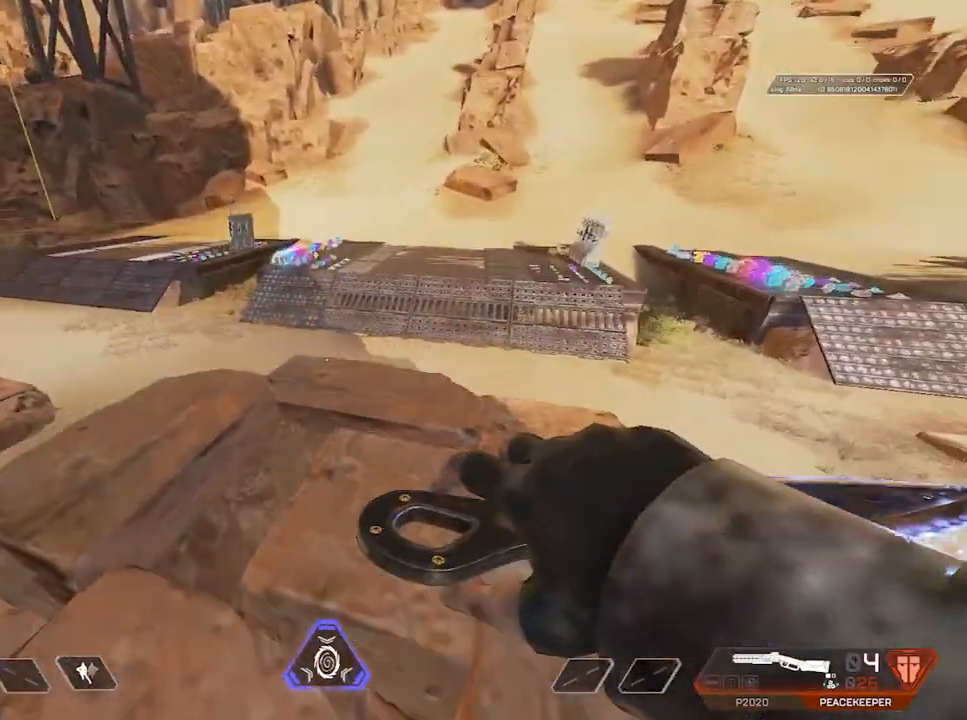
{"keys": ["a", "w"], "mouse": [], "events": [[17, "ctrl", "up"], [200, "a", "down"], [250, "w", "up"], [433, "w", "down"]]}
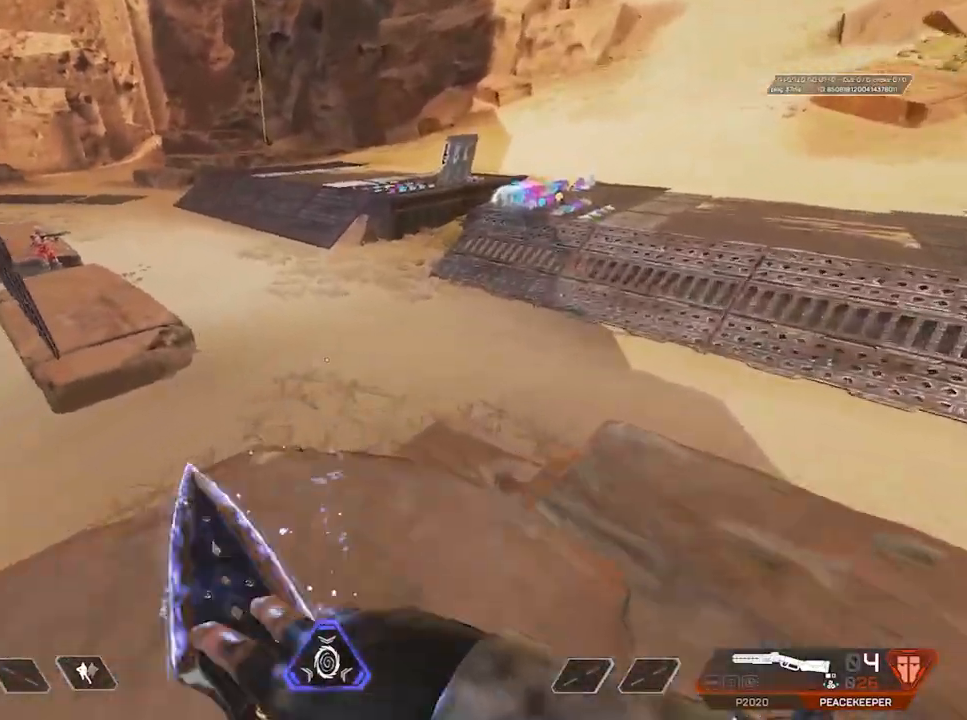
{"keys": ["w"], "mouse": [], "events": [[117, "a", "up"], [217, "space", "down"], [250, "ctrl", "down"], [350, "space", "up"], [450, "ctrl", "up"]]}
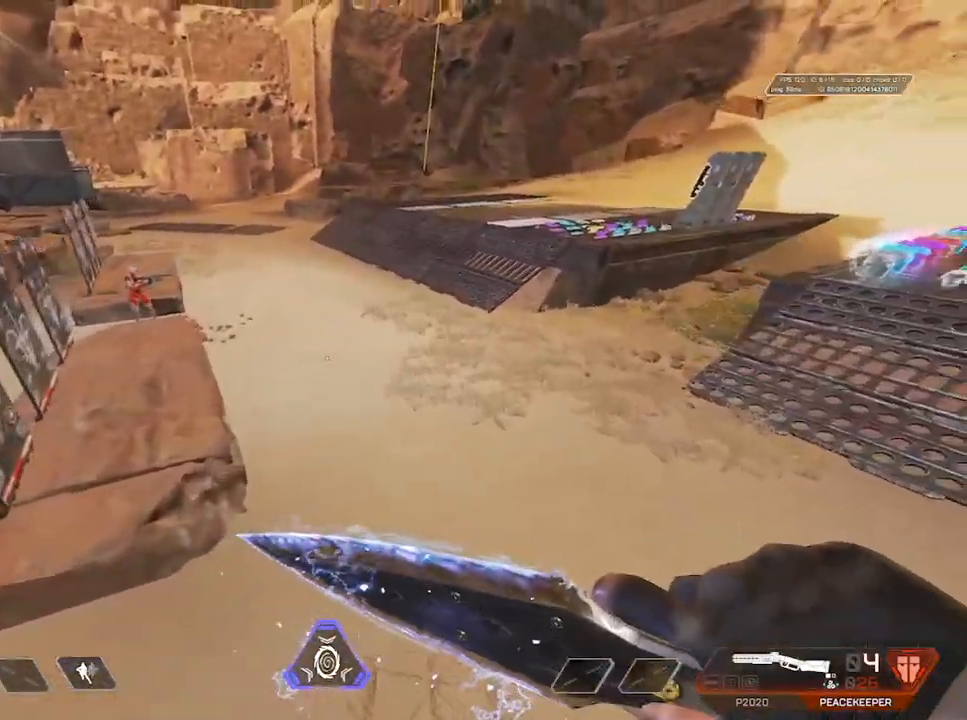
{"keys": [], "mouse": [], "events": [[33, "d", "down"], [33, "w", "up"], [467, "d", "up"]]}
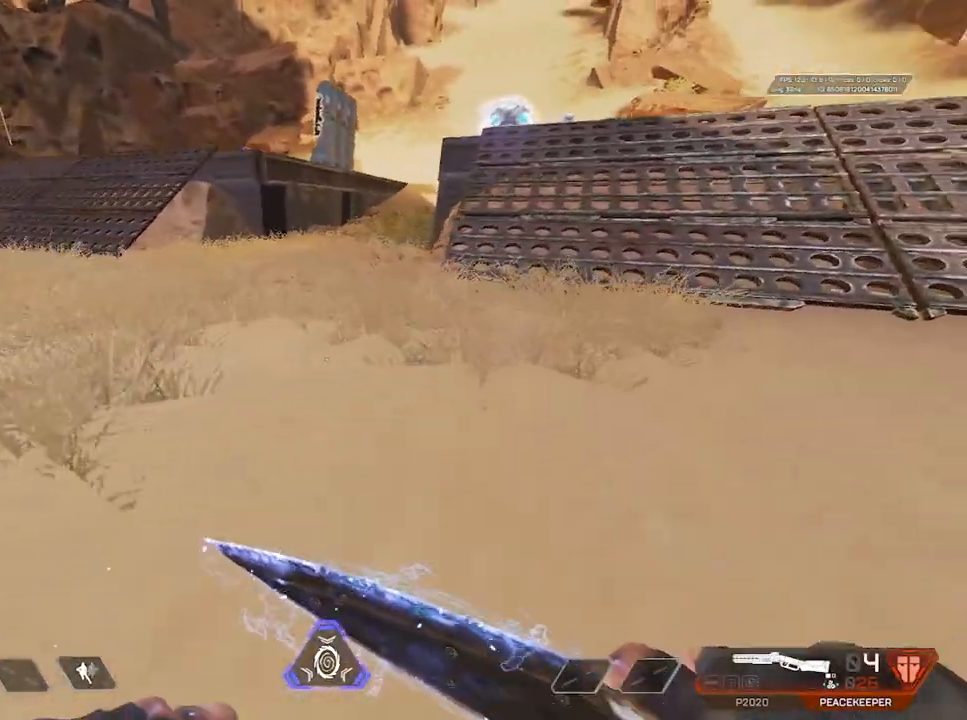
{"keys": ["a", "ctrl", "space"], "mouse": [], "events": [[50, "ctrl", "down"], [50, "space", "down"], [100, "a", "down"], [200, "ctrl", "up"], [200, "space", "up"], [483, "ctrl", "down"], [483, "space", "down"]]}
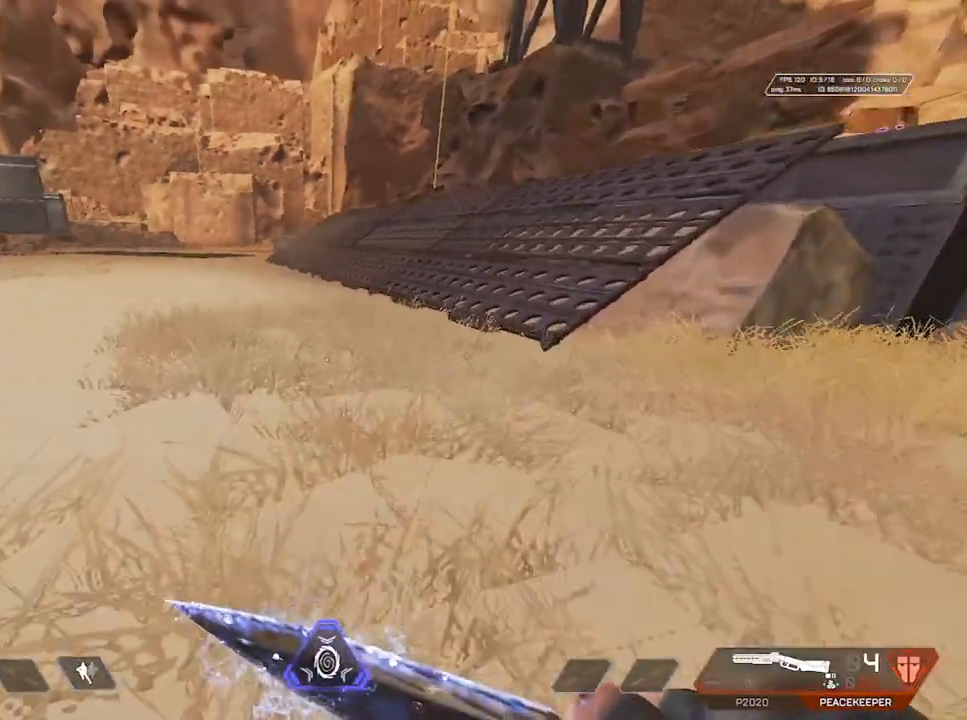
{"keys": ["w"], "mouse": [], "events": [[67, "space", "up"], [117, "ctrl", "up"], [350, "a", "up"], [500, "w", "down"]]}
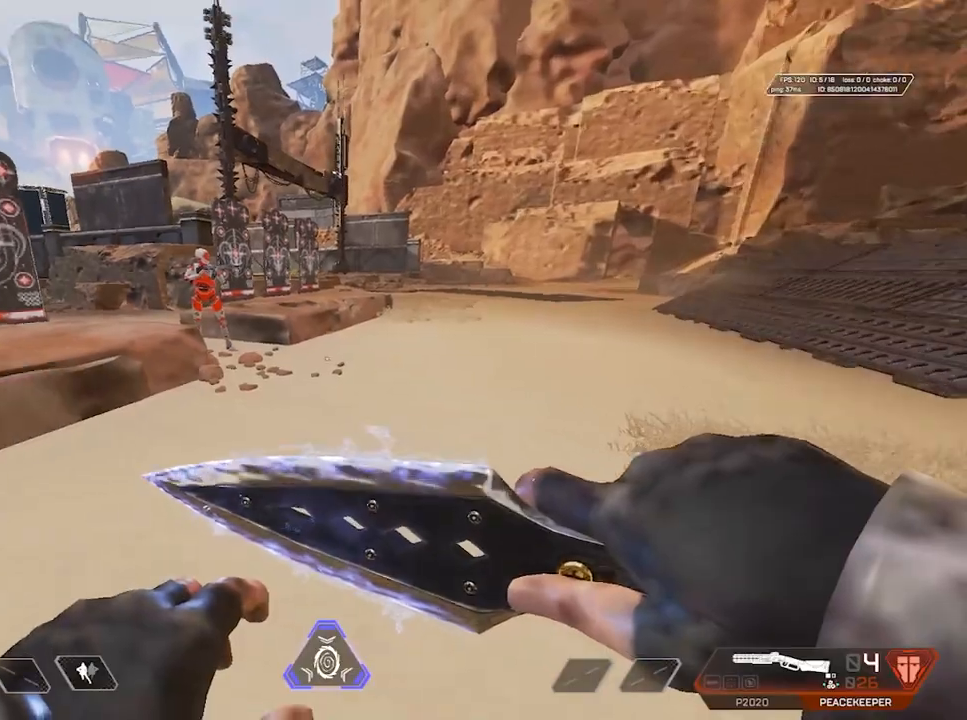
{"keys": ["a", "shift", "w"], "mouse": [], "events": [[50, "shift", "down"], [100, "a", "down"]]}
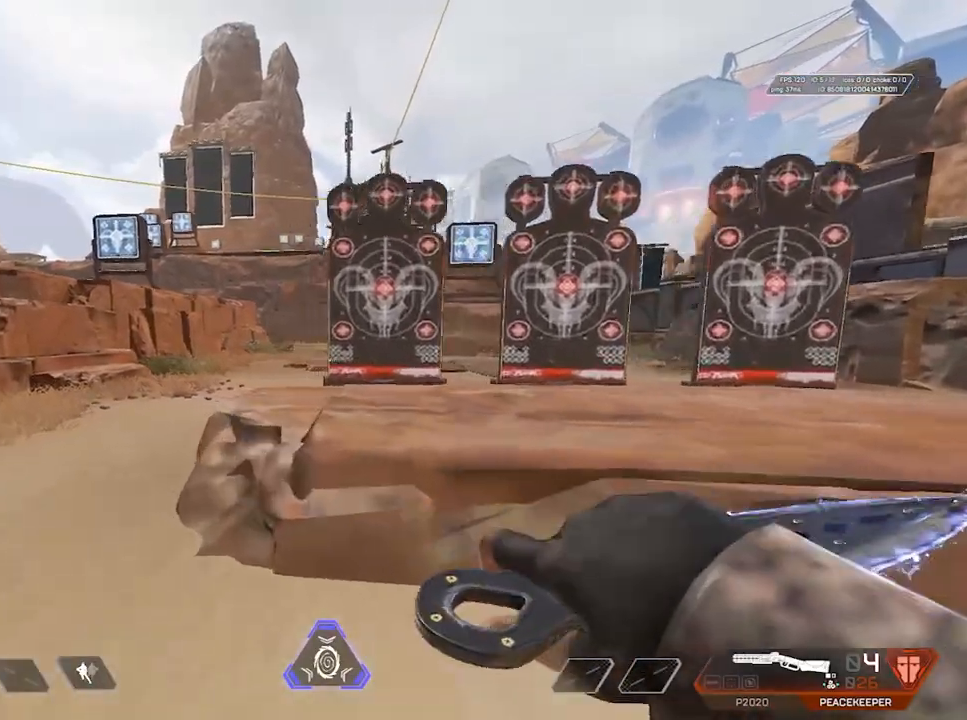
{"keys": ["shift", "w"], "mouse": [], "events": [[100, "a", "up"]]}
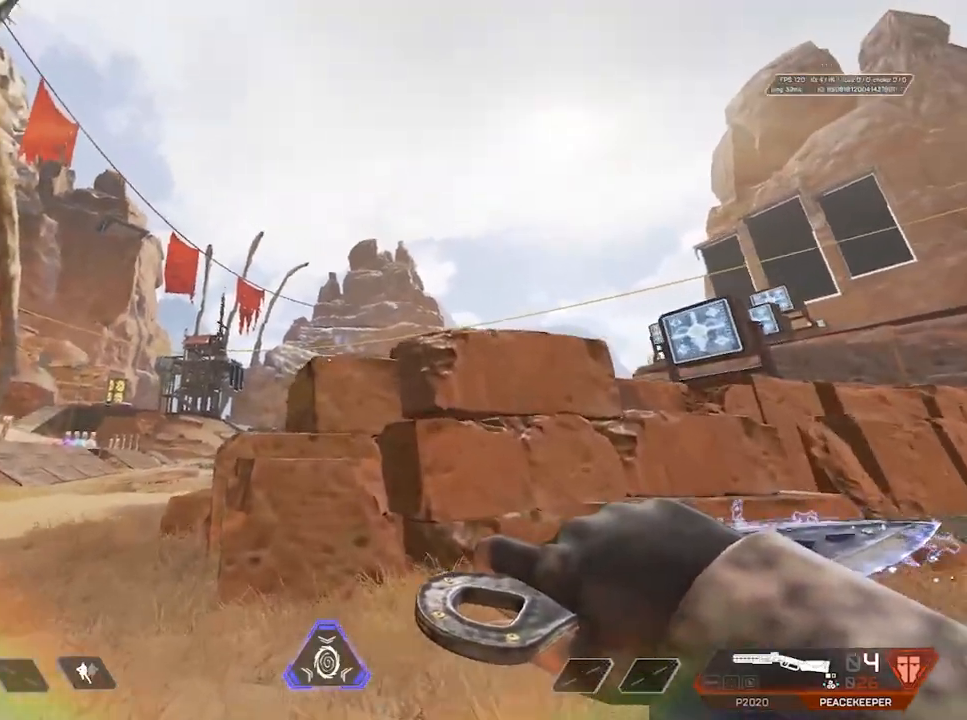
{"keys": ["shift", "space", "w"], "mouse": [], "events": [[450, "space", "down"]]}
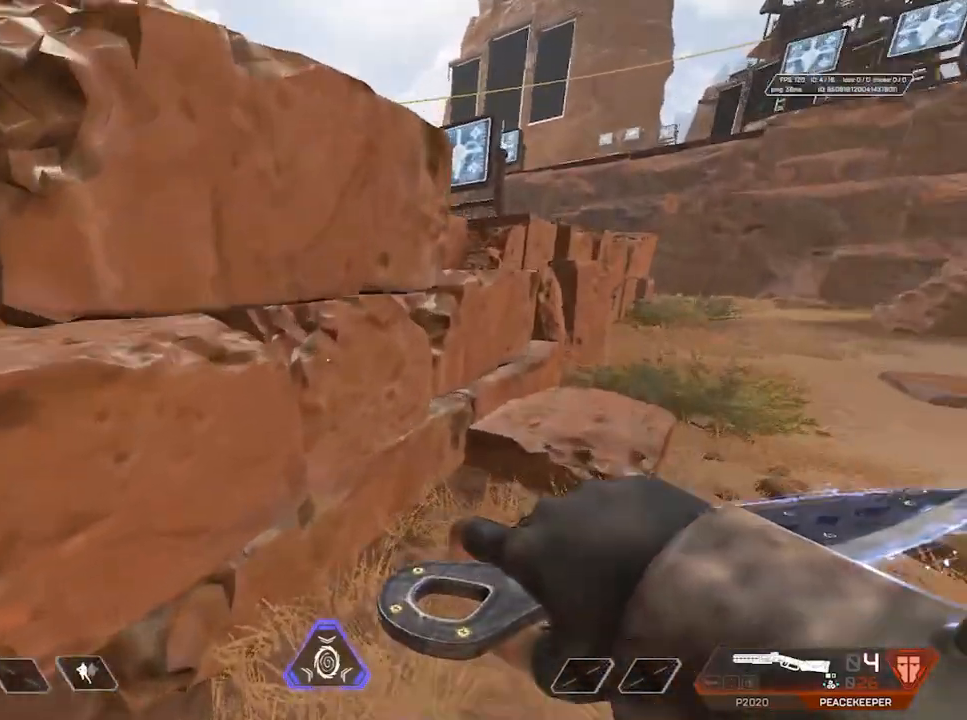
{"keys": ["shift", "space", "w"], "mouse": [], "events": []}
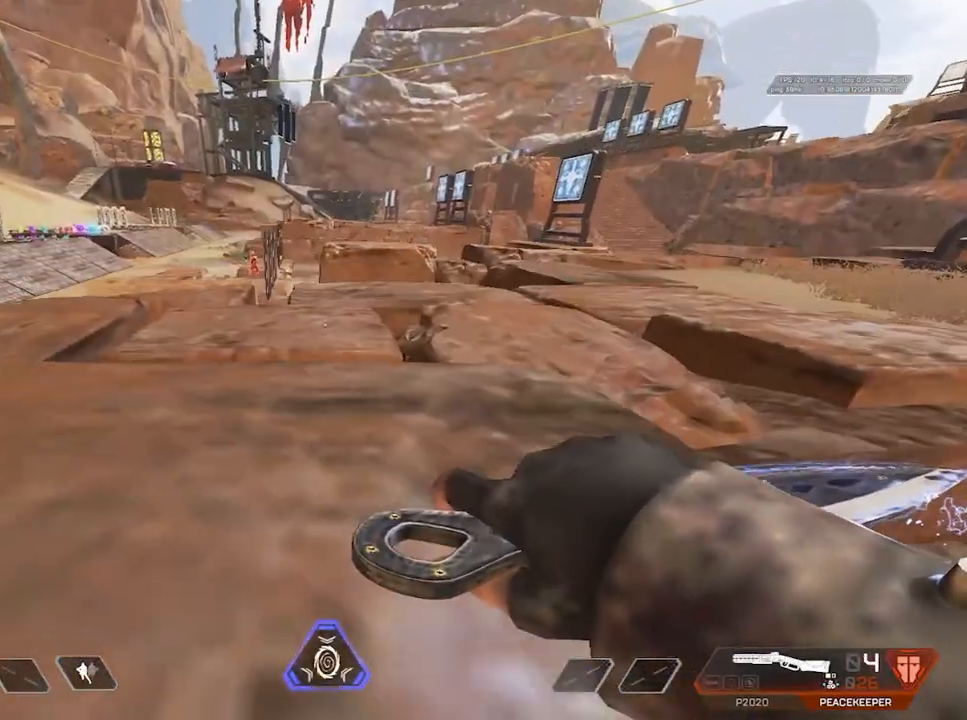
{"keys": ["s"], "mouse": [], "events": [[150, "space", "up"], [183, "shift", "up"], [183, "w", "up"], [317, "s", "down"]]}
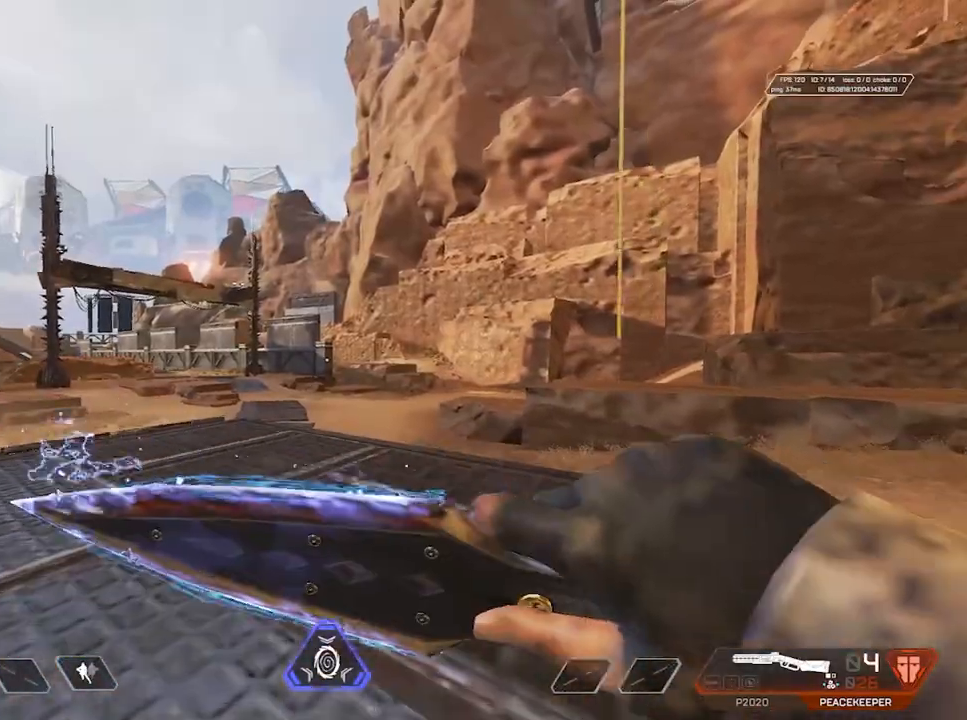
{"keys": ["w"], "mouse": [], "events": [[50, "d", "down"], [50, "s", "up"], [183, "w", "down"], [233, "d", "up"]]}
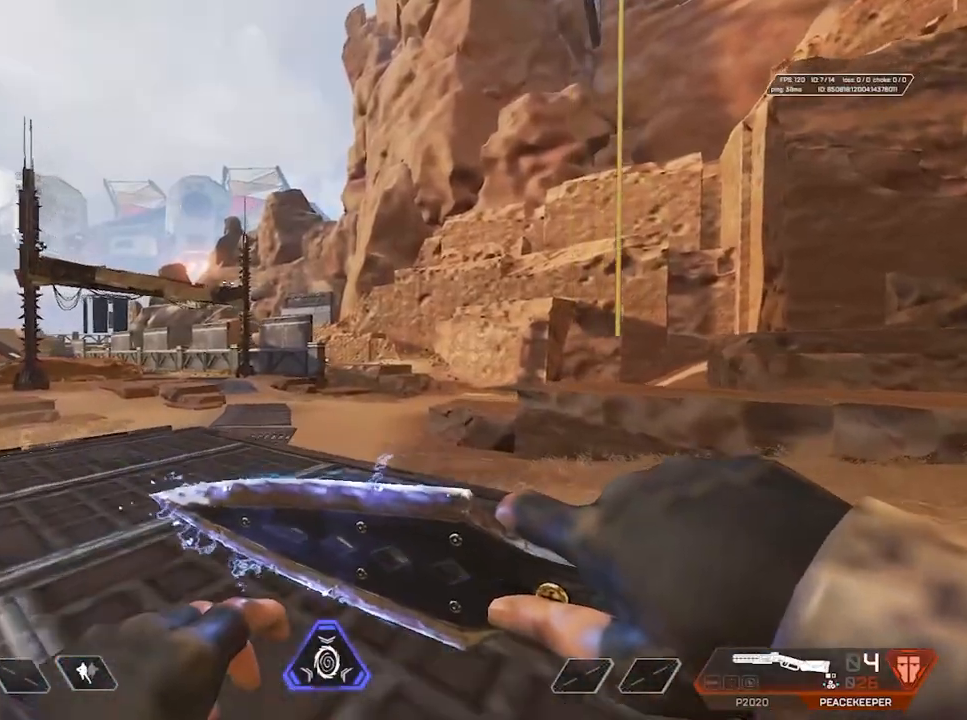
{"keys": [], "mouse": [], "events": [[67, "w", "up"], [167, "a", "down"], [300, "s", "down"], [450, "a", "up"], [450, "s", "up"]]}
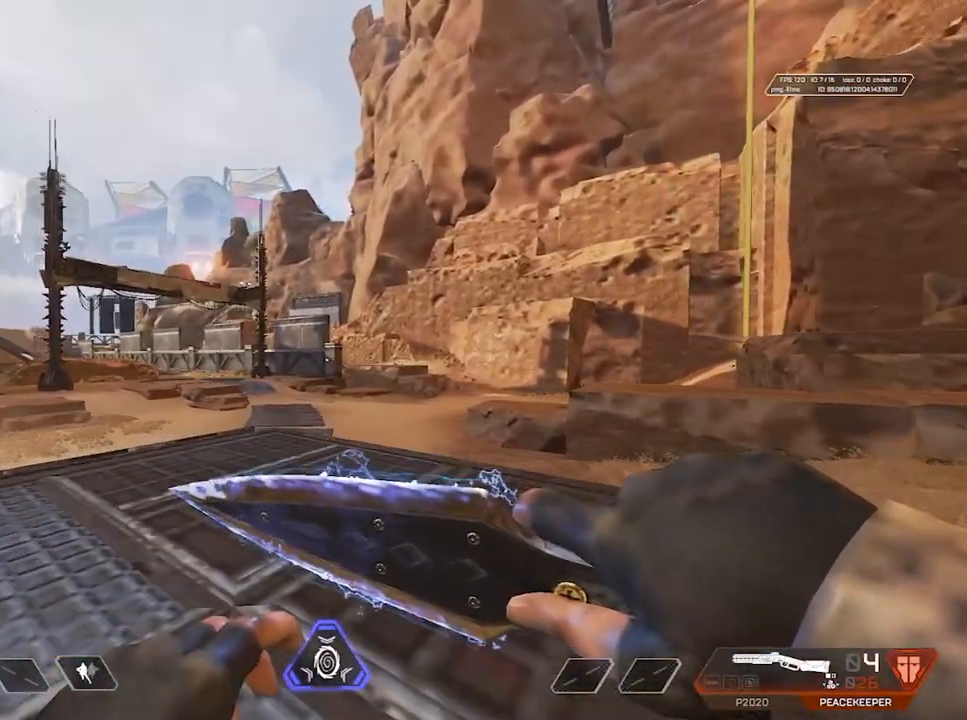
{"keys": [], "mouse": [], "events": [[100, "shift", "down"], [117, "w", "down"], [317, "w", "up"], [417, "shift", "up"]]}
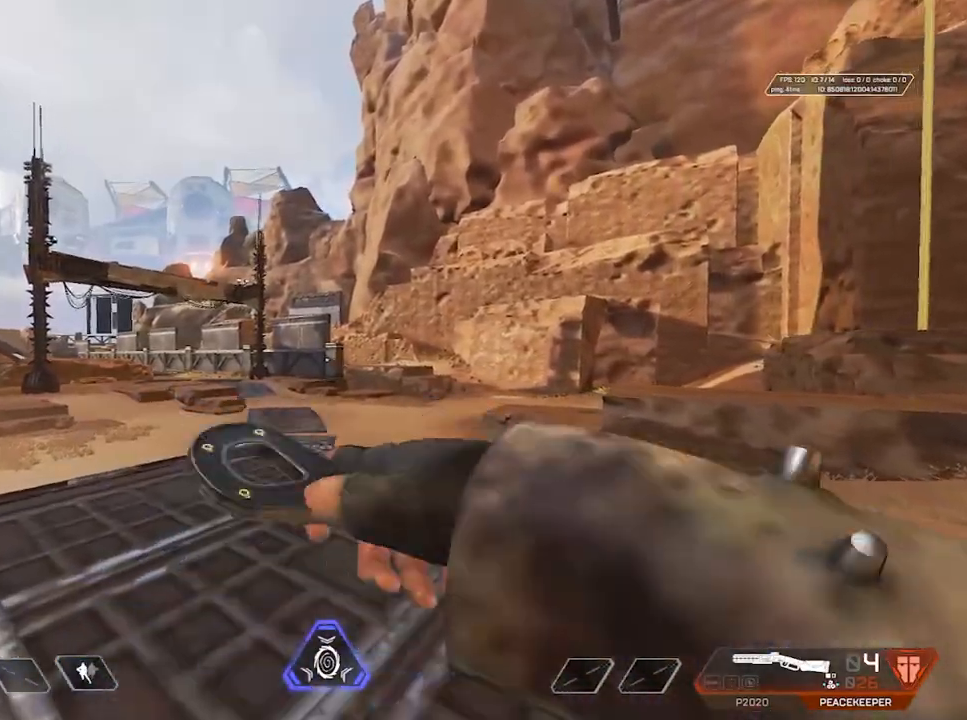
{"keys": [], "mouse": [], "events": []}
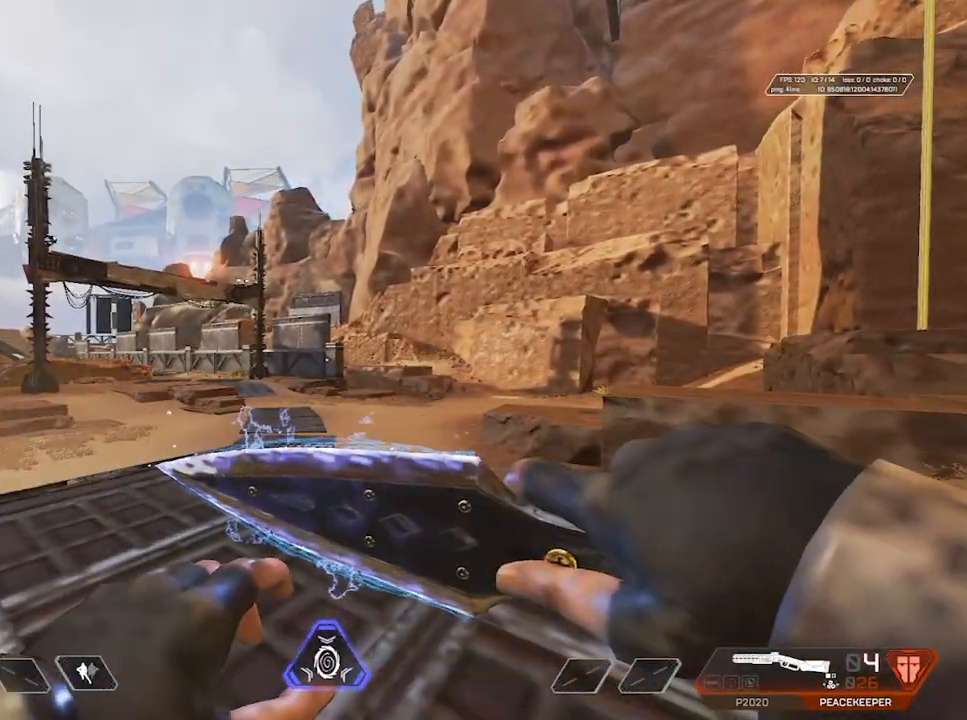
{"keys": [], "mouse": [], "events": []}
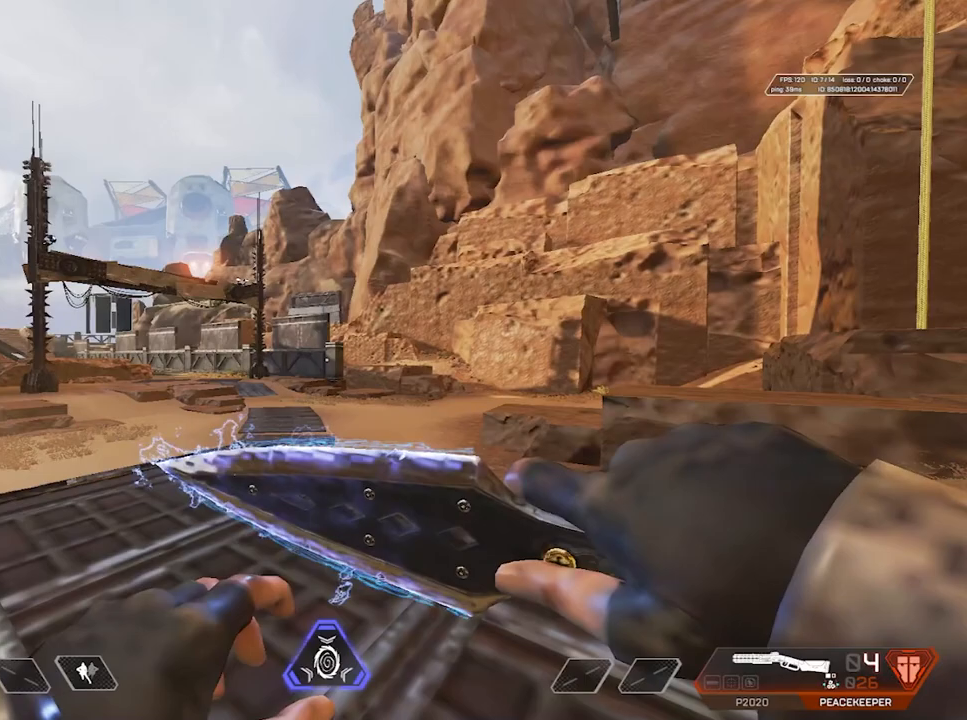
{"keys": [], "mouse": [], "events": []}
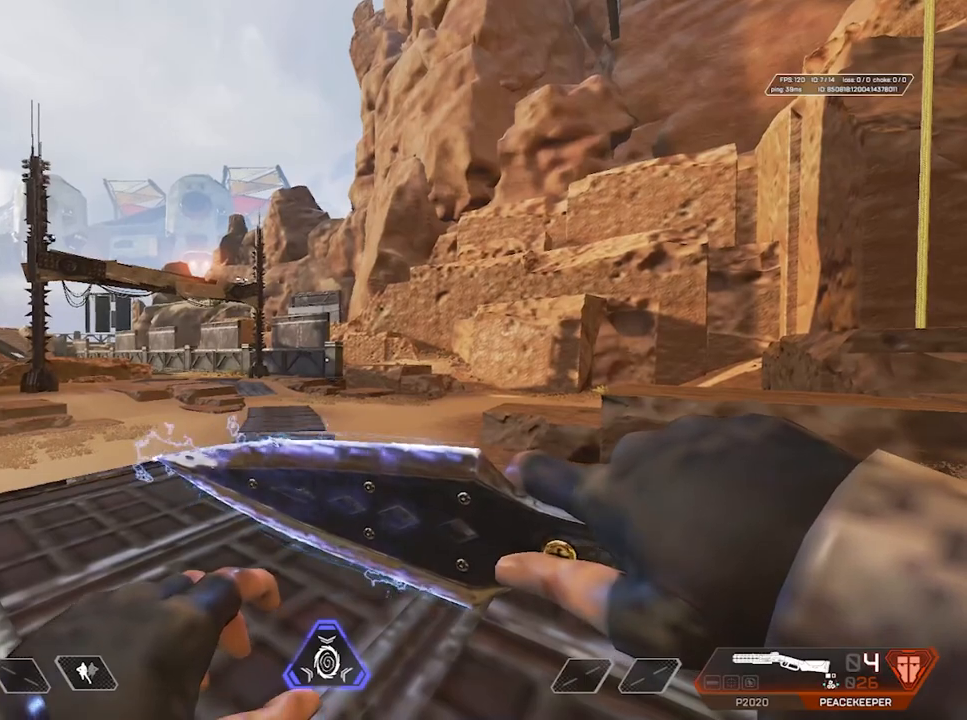
{"keys": [], "mouse": [], "events": []}
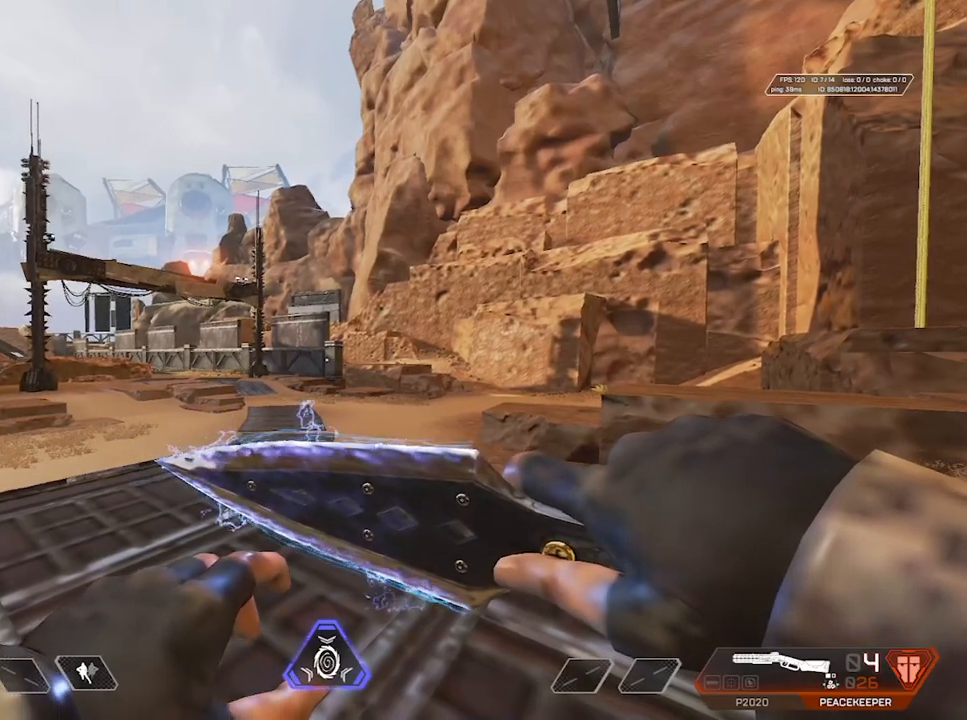
{"keys": ["d", "shift", "w"], "mouse": [], "events": [[317, "d", "down"], [317, "shift", "down"], [350, "w", "down"]]}
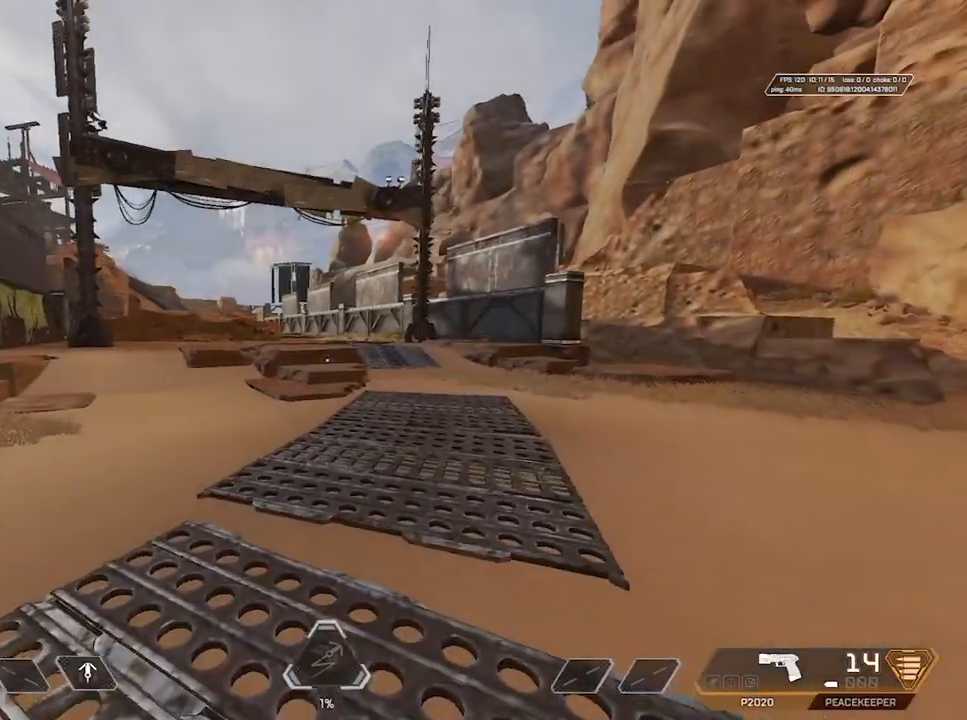
{"keys": ["d"], "mouse": [], "events": [[333, "w", "up"], [417, "shift", "up"]]}
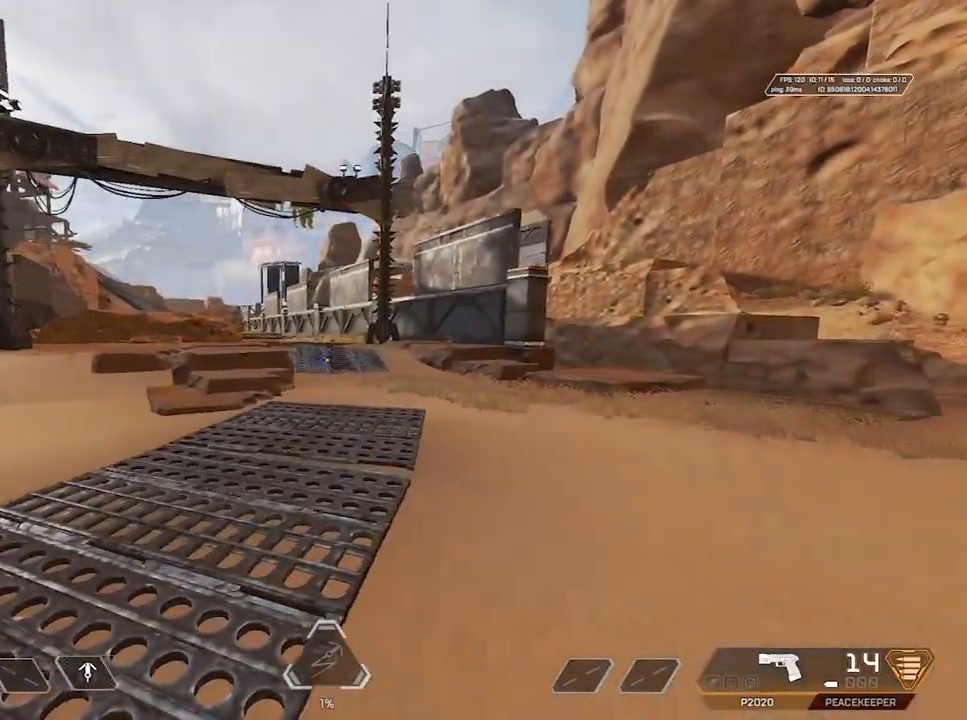
{"keys": ["s"], "mouse": [], "events": [[100, "s", "down"], [150, "d", "up"]]}
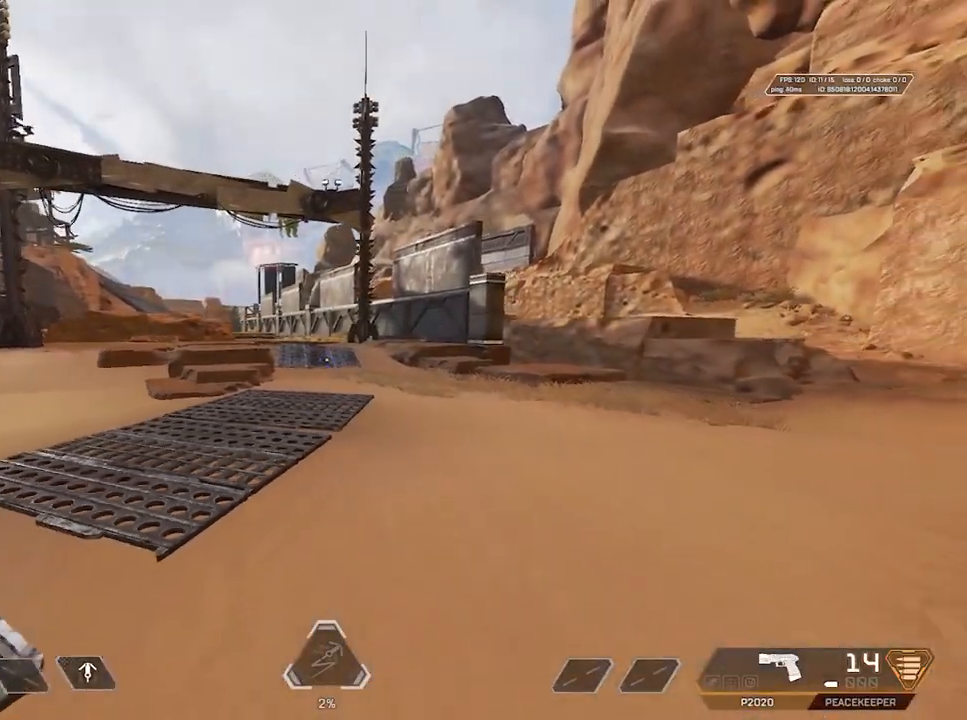
{"keys": ["shift", "w"], "mouse": [], "events": [[67, "s", "up"], [167, "shift", "down"], [217, "w", "down"]]}
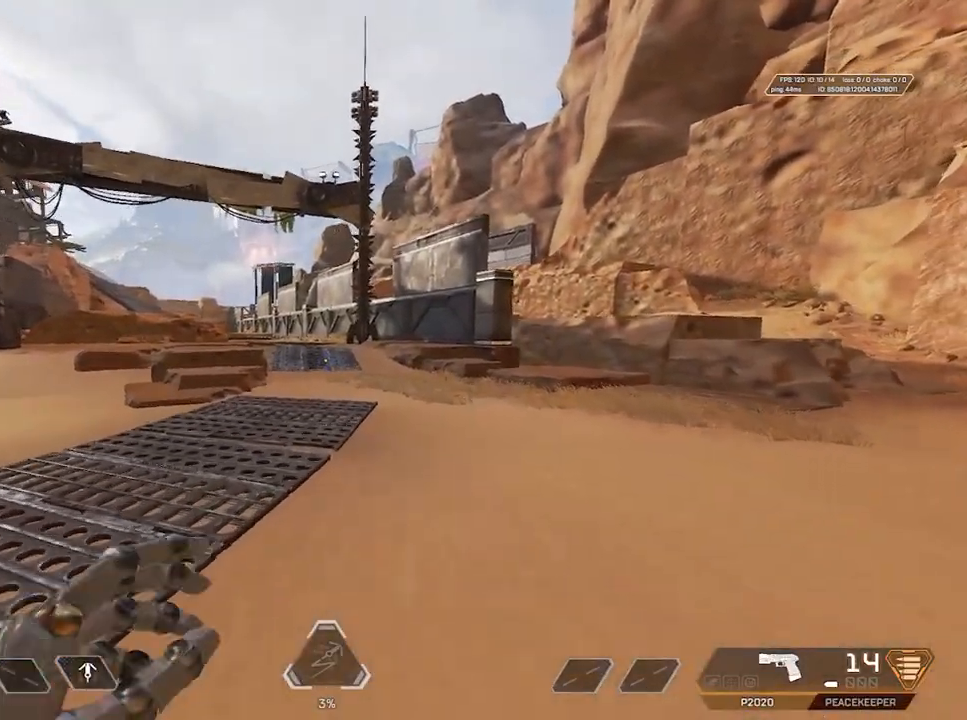
{"keys": ["shift", "w"], "mouse": [], "events": []}
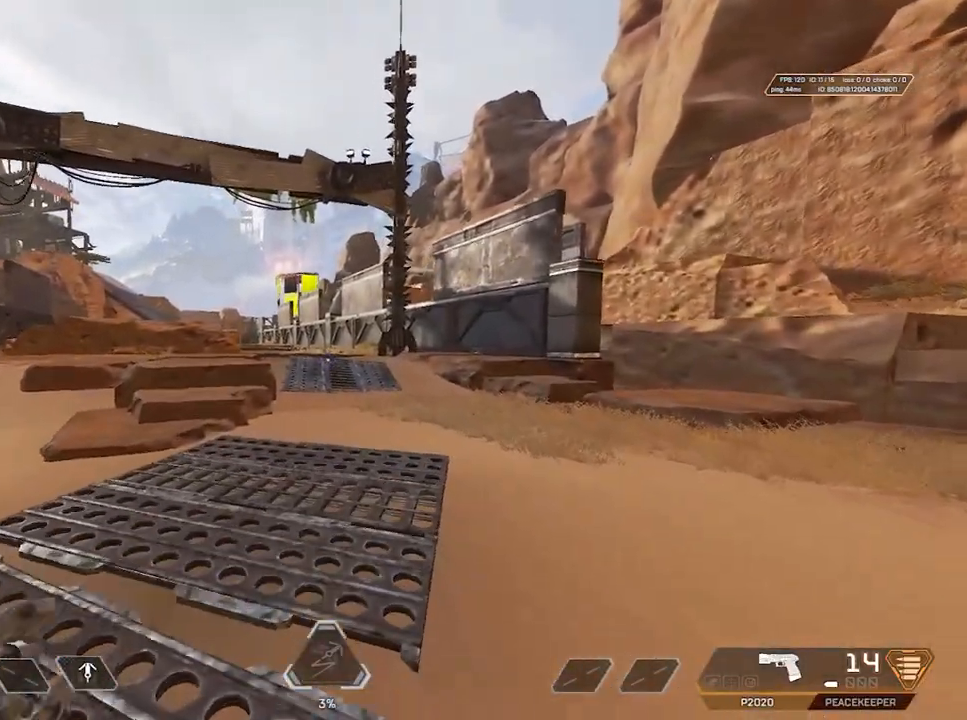
{"keys": [], "mouse": [], "events": [[433, "shift", "up"], [483, "w", "up"]]}
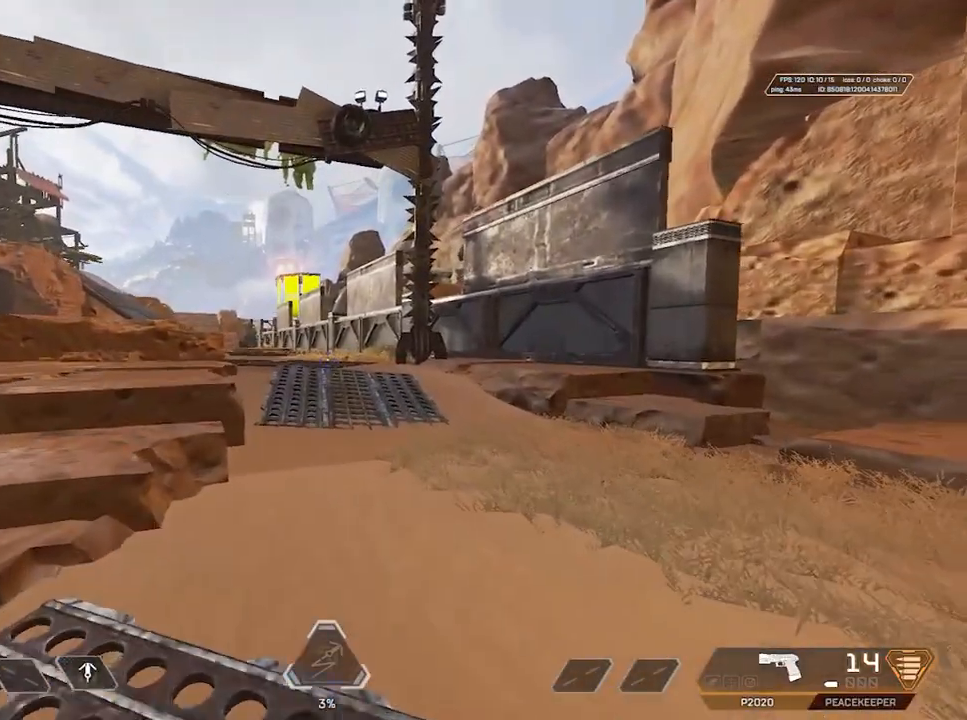
{"keys": ["a", "s"], "mouse": [], "events": [[167, "s", "down"], [317, "q", "down"], [350, "q", "up"], [483, "a", "down"]]}
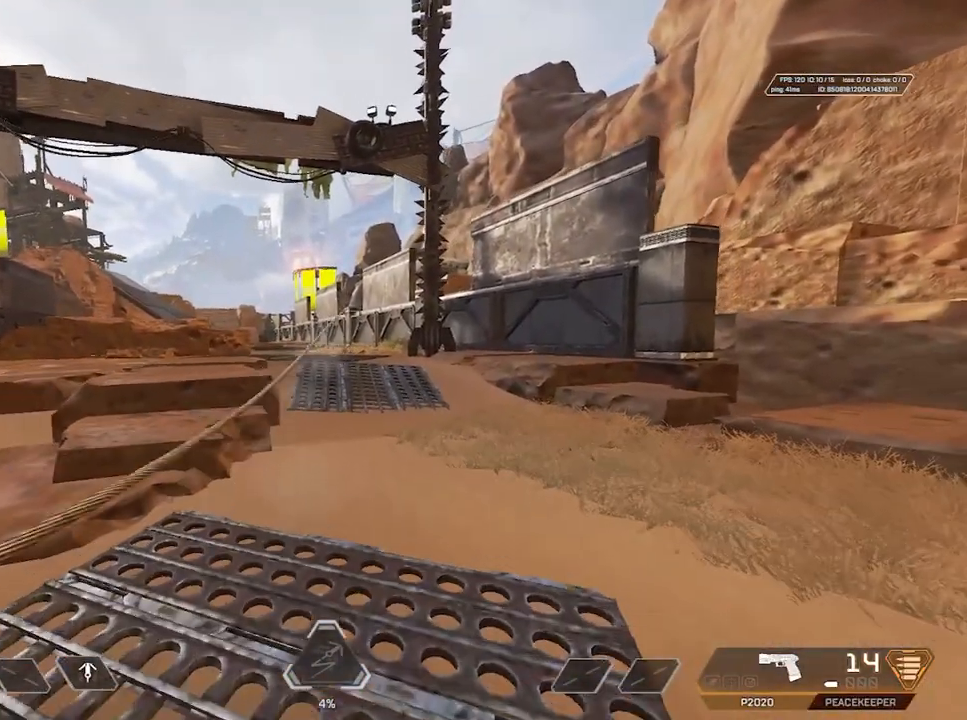
{"keys": ["a"], "mouse": [], "events": [[83, "s", "up"], [233, "space", "down"], [367, "space", "up"]]}
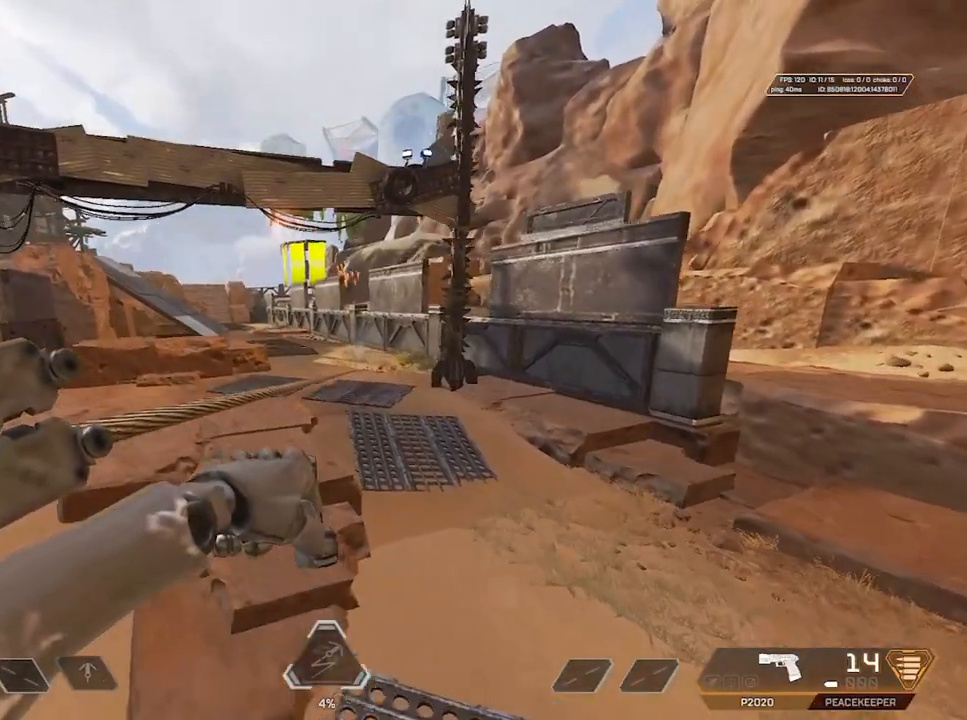
{"keys": ["s"], "mouse": [], "events": [[200, "a", "up"], [250, "s", "down"]]}